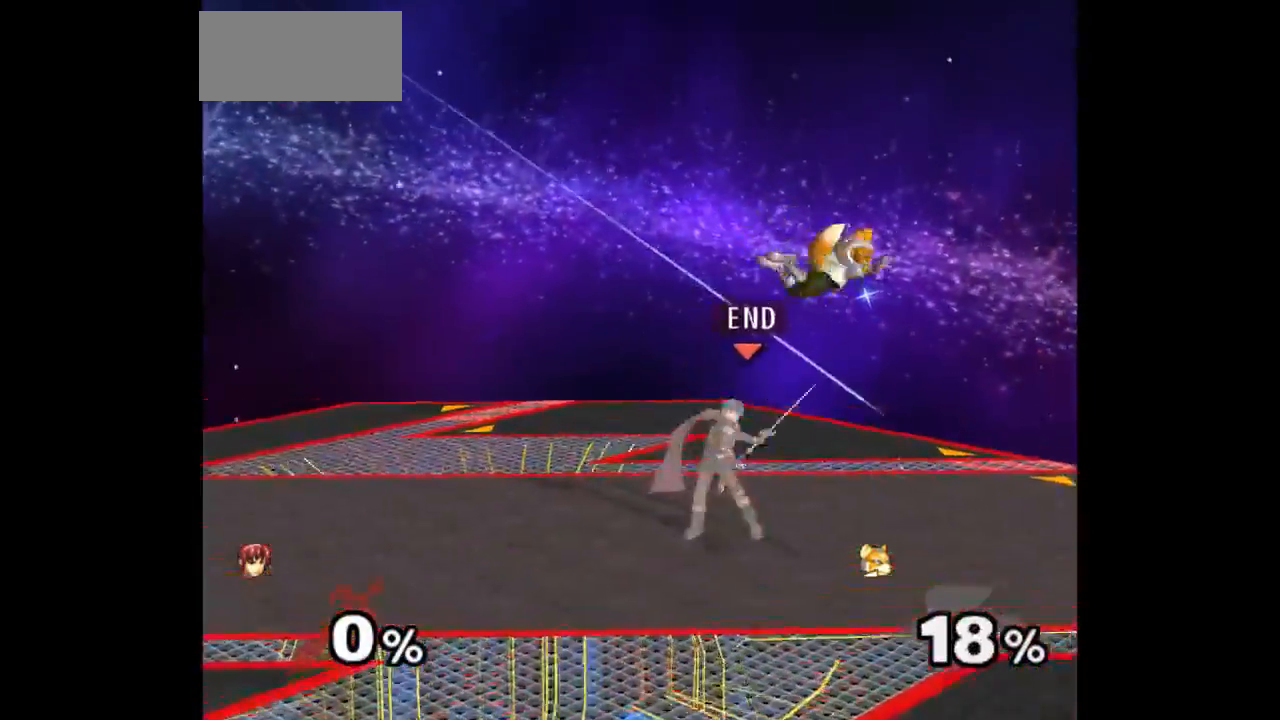
Gameplay with a controller (Nintendo layout); each line is a JSON object with the inputs held at the frame after it. "events" lists button and stick changes between this image and that frame as [ms after this image, input, new state], when the widget could be followed in between. Not read: L3 R3 START.
{"buttons": [], "left_stick": "up", "right_stick": "center", "events": [[133, "left_stick", "left"], [250, "left_stick", "up"], [283, "Z", "down"], [367, "Z", "up"], [417, "left_stick", "center"], [467, "left_stick", "up"]]}
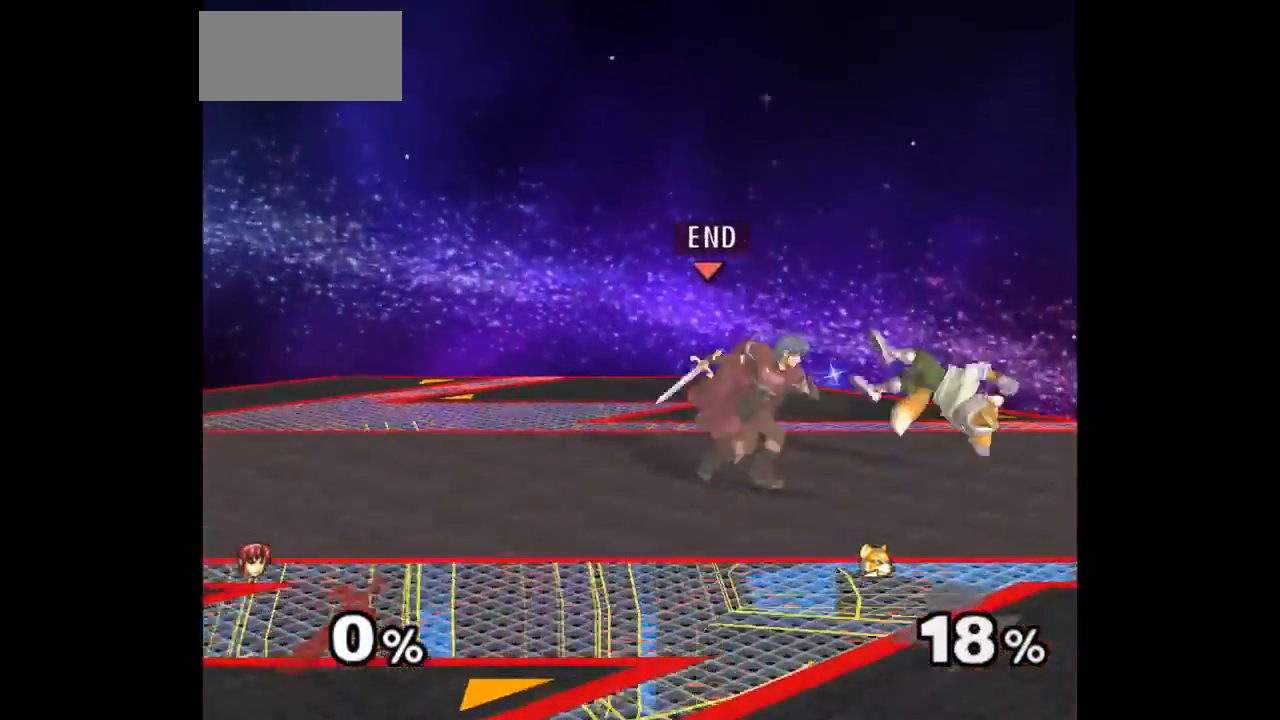
{"buttons": ["Z"], "left_stick": "up", "right_stick": "center", "events": [[133, "left_stick", "center"], [333, "left_stick", "right"], [383, "left_stick", "up"], [417, "Z", "down"]]}
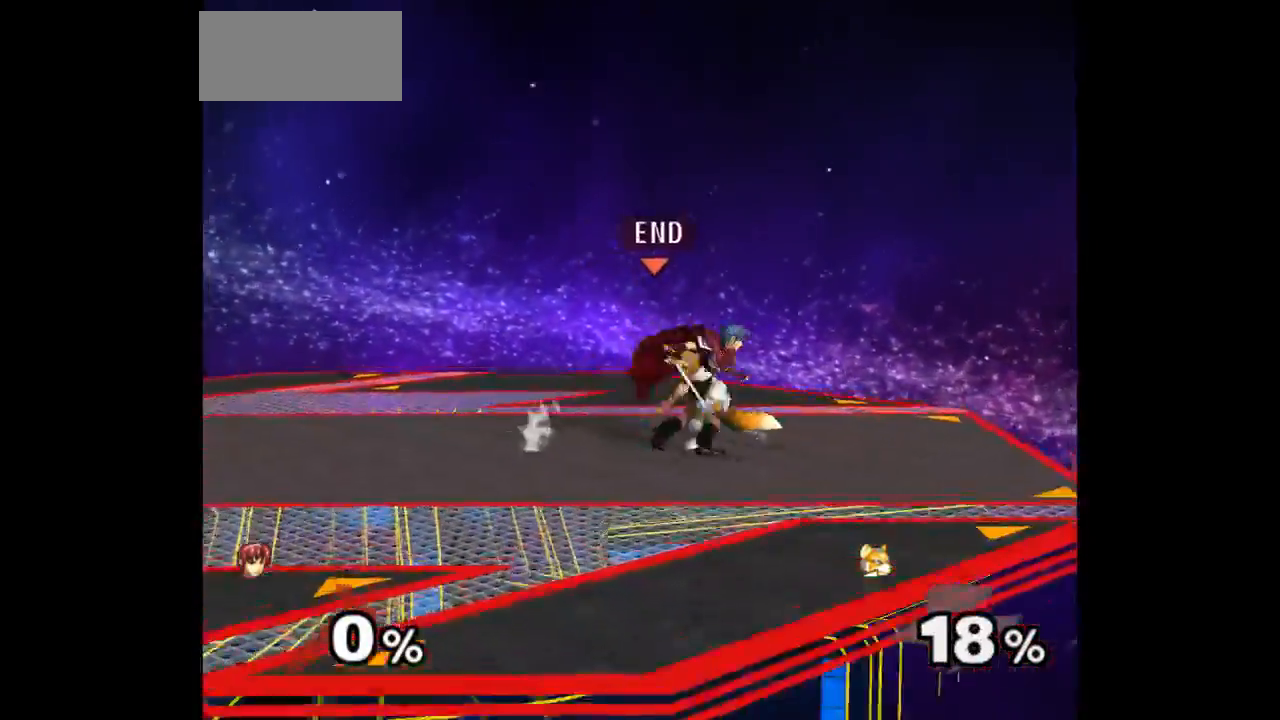
{"buttons": [], "left_stick": "center", "right_stick": "center", "events": [[17, "Z", "up"], [83, "left_stick", "center"], [150, "left_stick", "up"], [333, "left_stick", "center"]]}
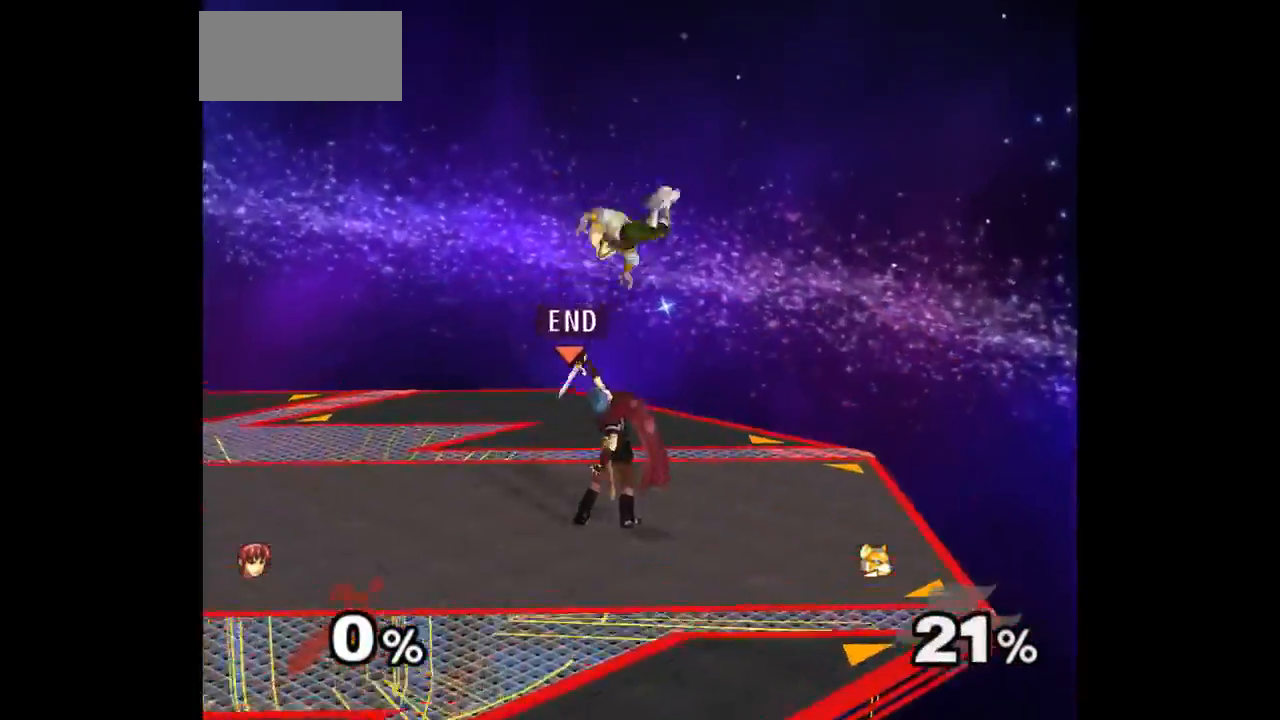
{"buttons": [], "left_stick": "center", "right_stick": "center", "events": [[183, "left_stick", "down-right"], [267, "left_stick", "left"], [300, "Z", "down"], [367, "left_stick", "up"], [383, "Z", "up"], [467, "left_stick", "center"]]}
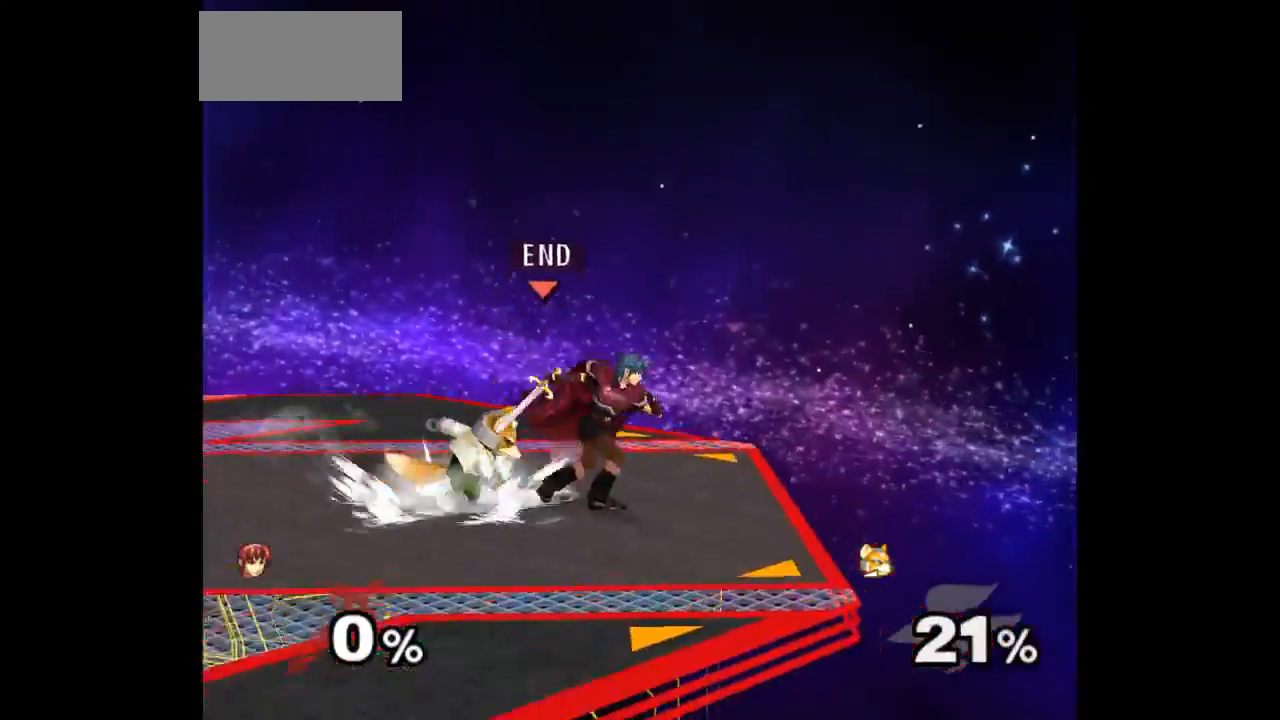
{"buttons": [], "left_stick": "center", "right_stick": "center", "events": [[350, "Z", "down"], [450, "Z", "up"]]}
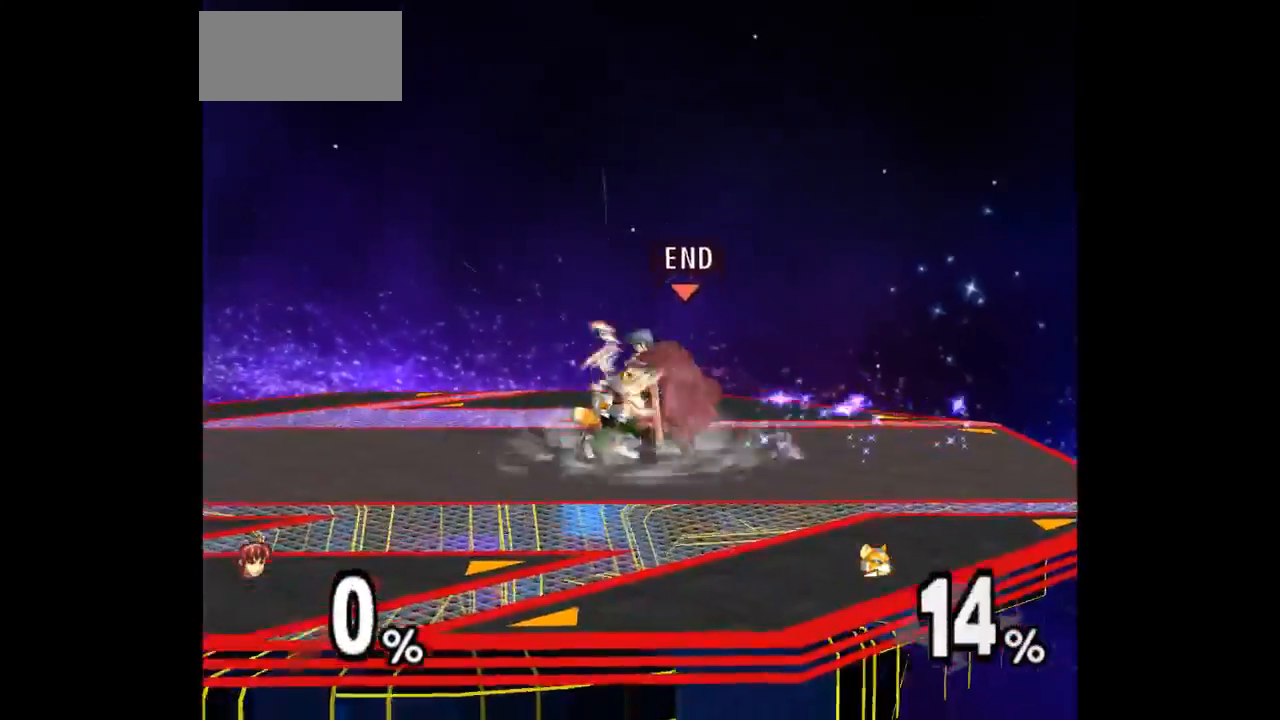
{"buttons": [], "left_stick": "center", "right_stick": "center", "events": [[33, "left_stick", "up"], [250, "left_stick", "center"]]}
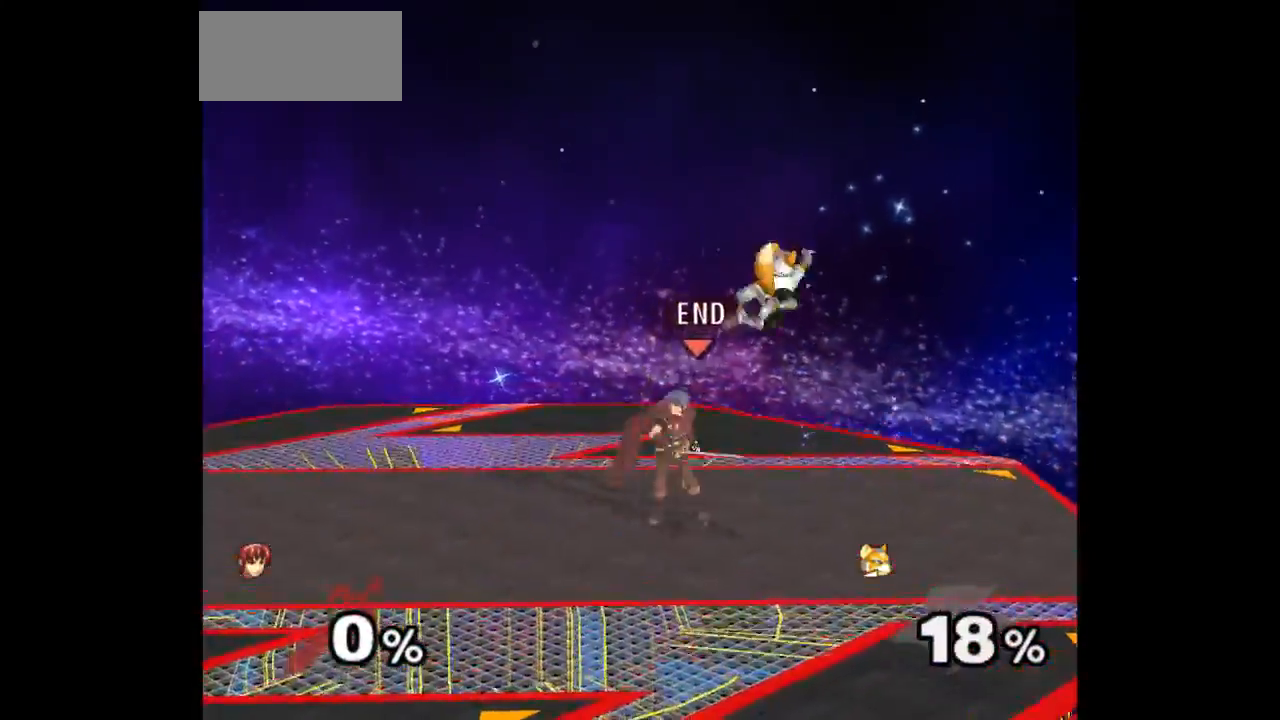
{"buttons": [], "left_stick": "up", "right_stick": "center", "events": [[83, "left_stick", "down-left"], [150, "left_stick", "right"], [217, "Z", "down"], [217, "left_stick", "up"], [300, "Z", "up"], [333, "left_stick", "center"], [400, "left_stick", "up"]]}
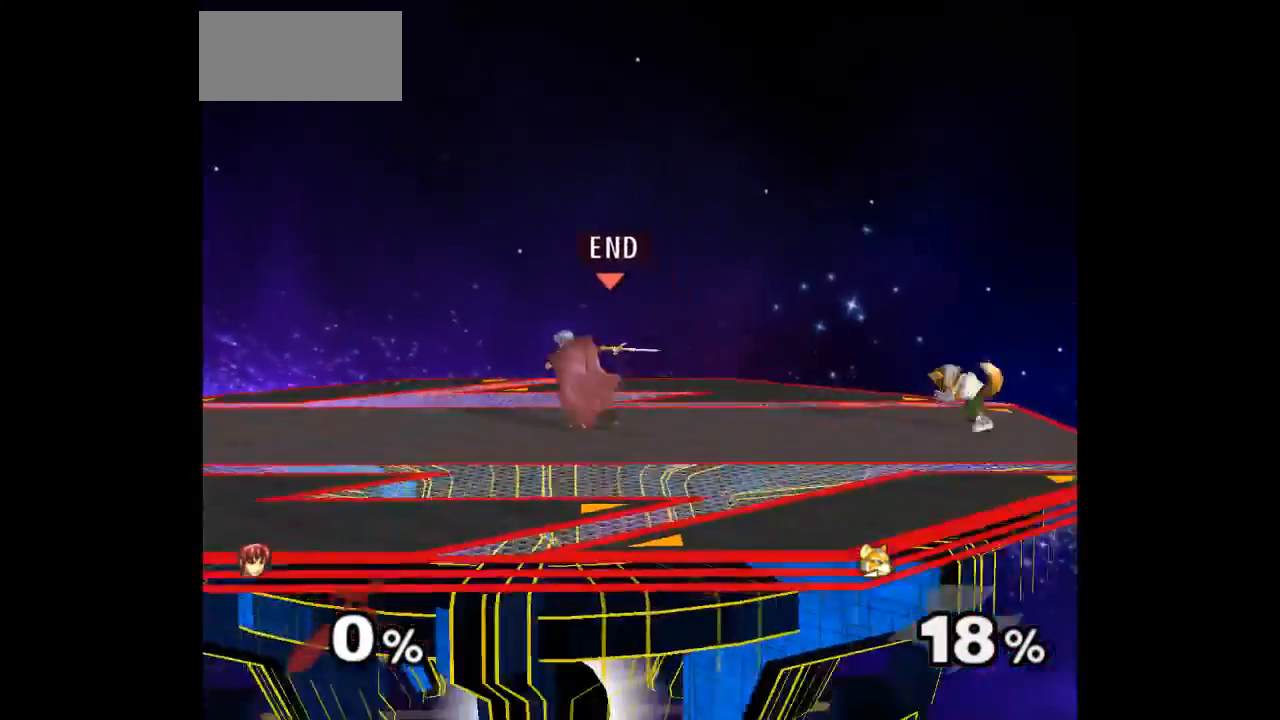
{"buttons": [], "left_stick": "up", "right_stick": "center", "events": [[50, "left_stick", "center"], [233, "Z", "down"], [333, "Z", "up"], [433, "left_stick", "up"]]}
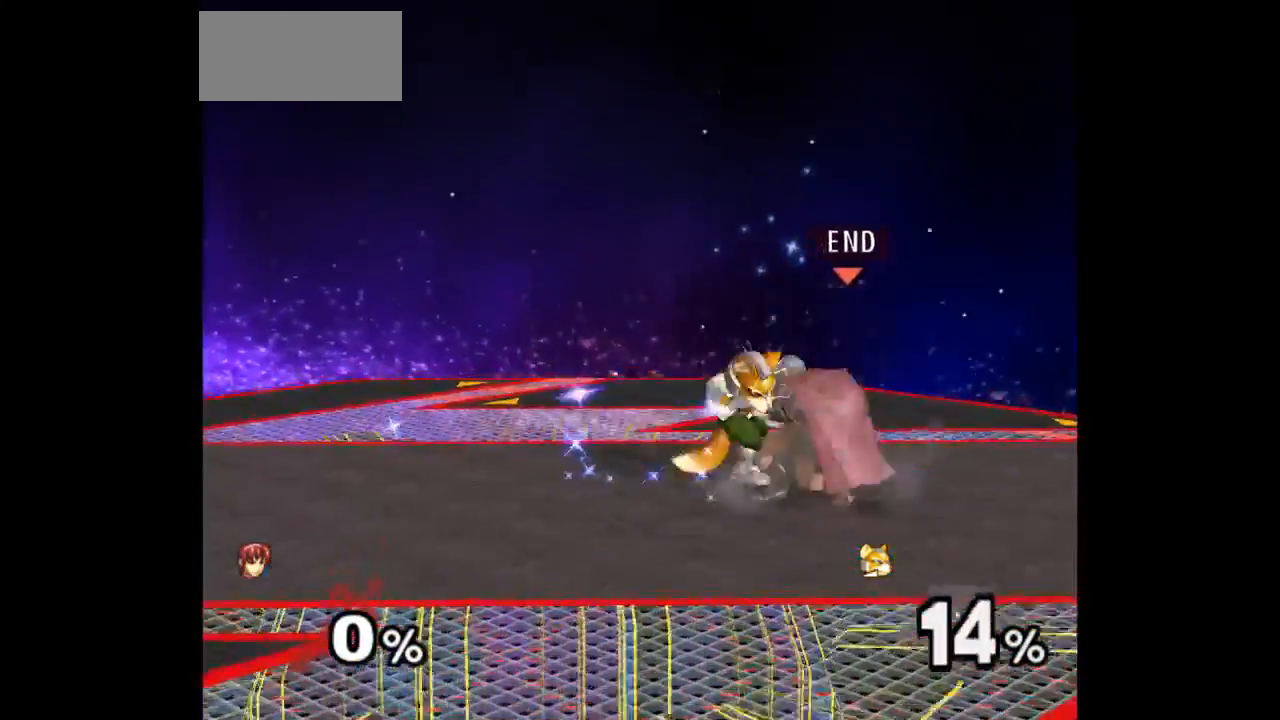
{"buttons": [], "left_stick": "center", "right_stick": "center", "events": [[133, "left_stick", "center"]]}
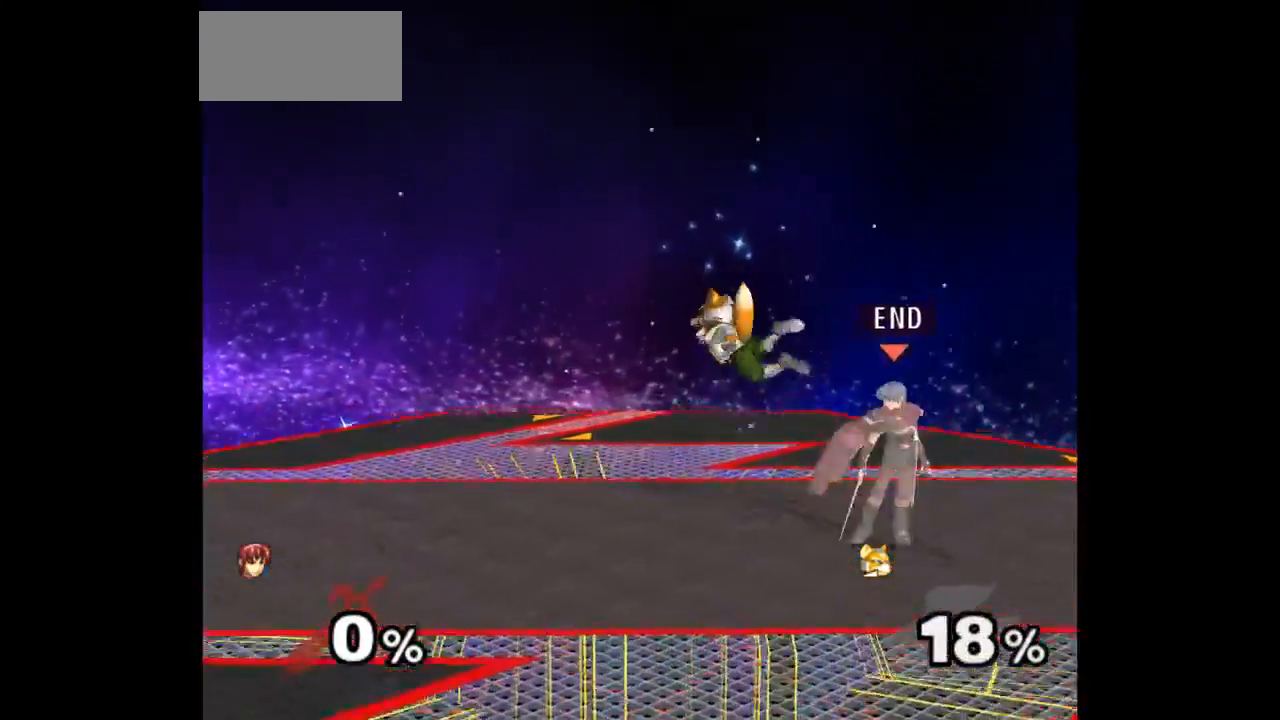
{"buttons": [], "left_stick": "center", "right_stick": "center", "events": [[50, "left_stick", "up"], [67, "Z", "down"], [150, "Z", "up"], [217, "left_stick", "center"], [300, "left_stick", "up"], [483, "left_stick", "center"]]}
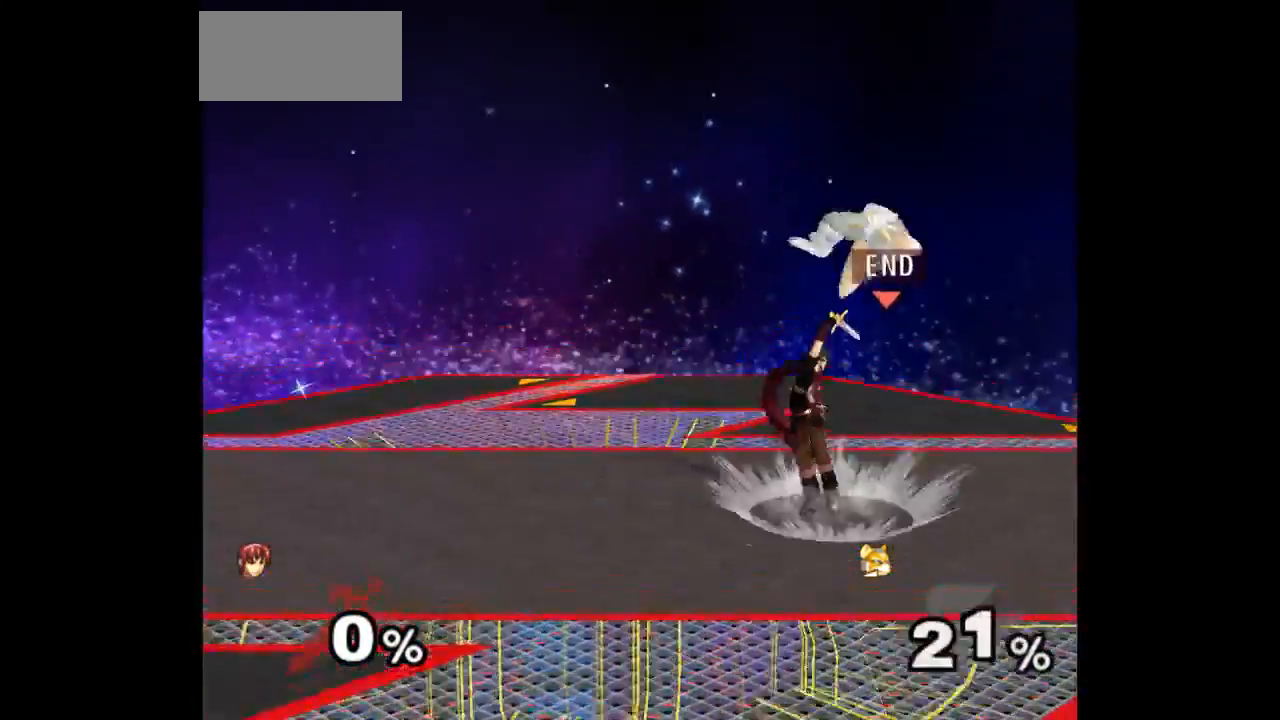
{"buttons": ["Z"], "left_stick": "up", "right_stick": "center", "events": [[350, "left_stick", "left"], [467, "Z", "down"], [467, "left_stick", "up"]]}
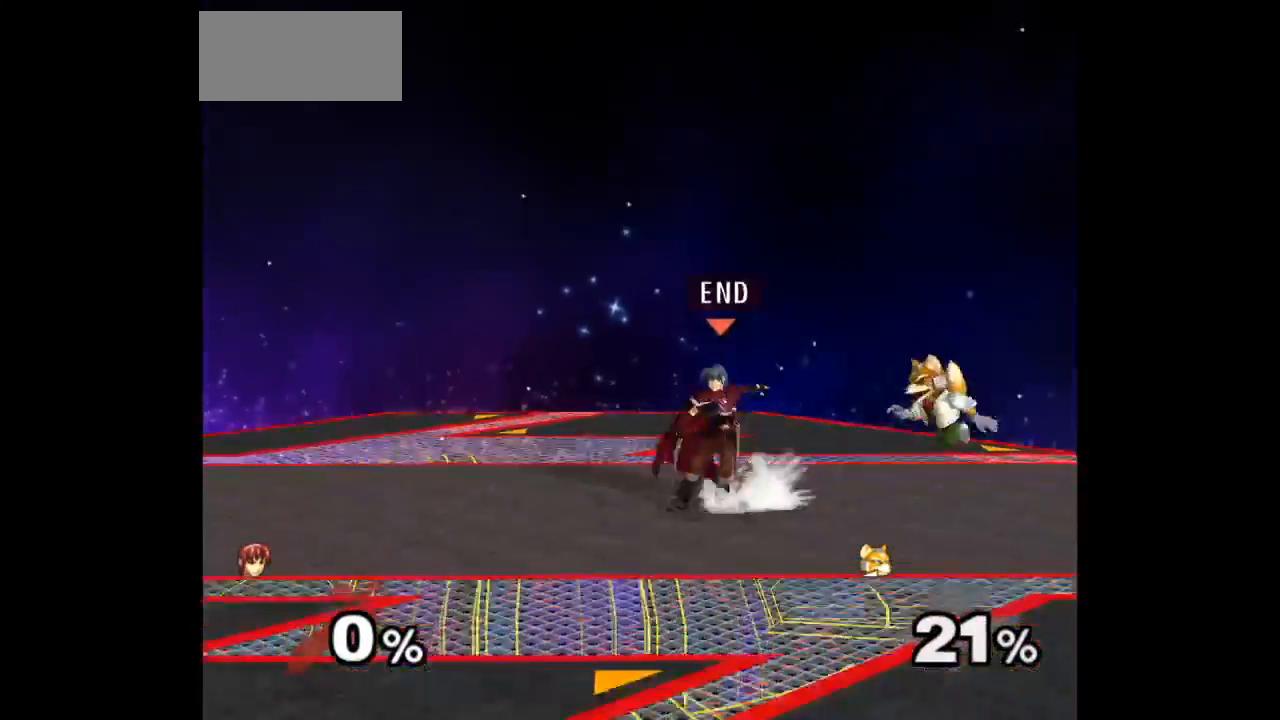
{"buttons": [], "left_stick": "center", "right_stick": "center", "events": [[67, "Z", "up"], [117, "left_stick", "center"], [183, "left_stick", "up"], [283, "left_stick", "center"]]}
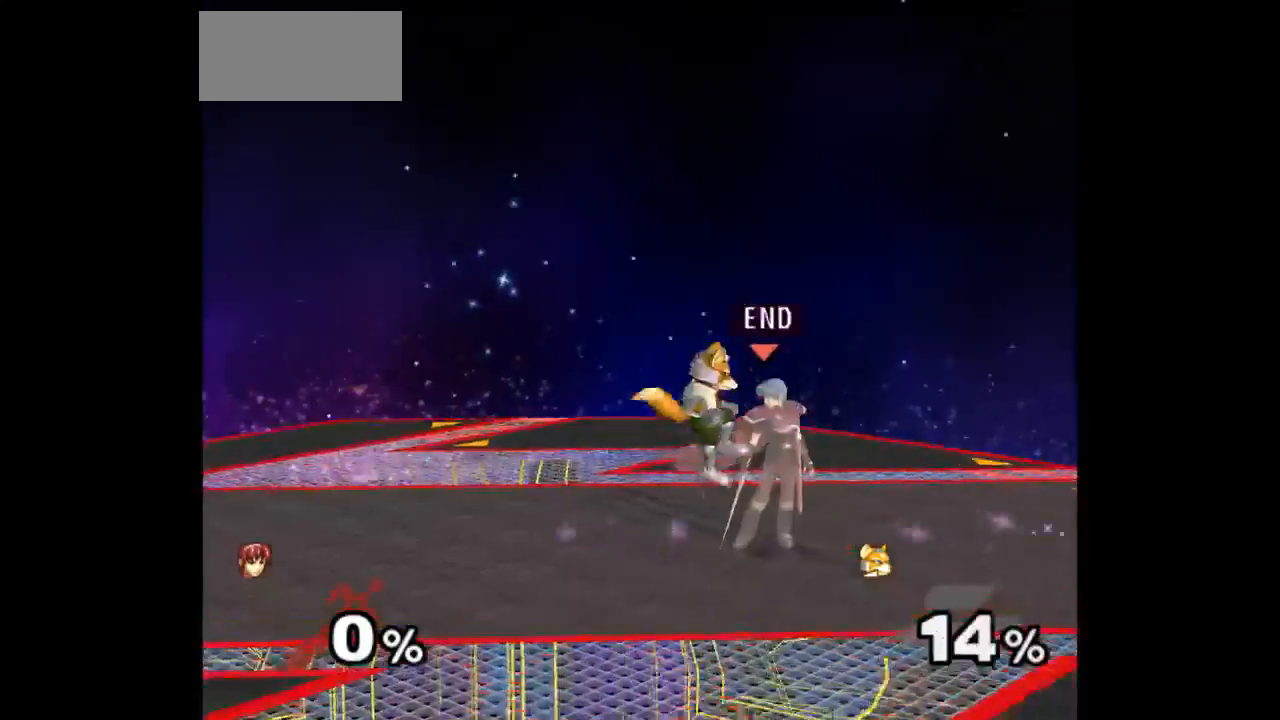
{"buttons": [], "left_stick": "center", "right_stick": "center", "events": [[50, "Z", "down"], [150, "Z", "up"], [217, "left_stick", "up"], [450, "left_stick", "center"]]}
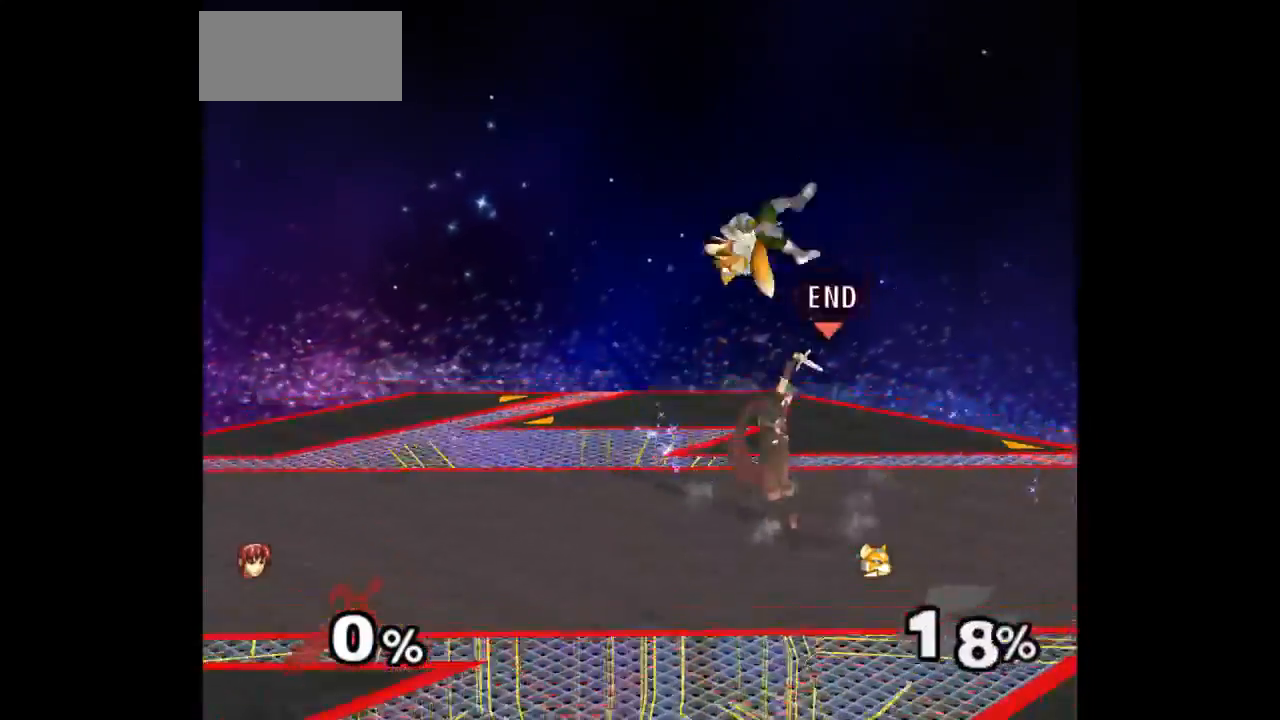
{"buttons": [], "left_stick": "up", "right_stick": "center", "events": [[300, "left_stick", "down-left"], [367, "left_stick", "up"], [383, "Z", "down"], [467, "Z", "up"]]}
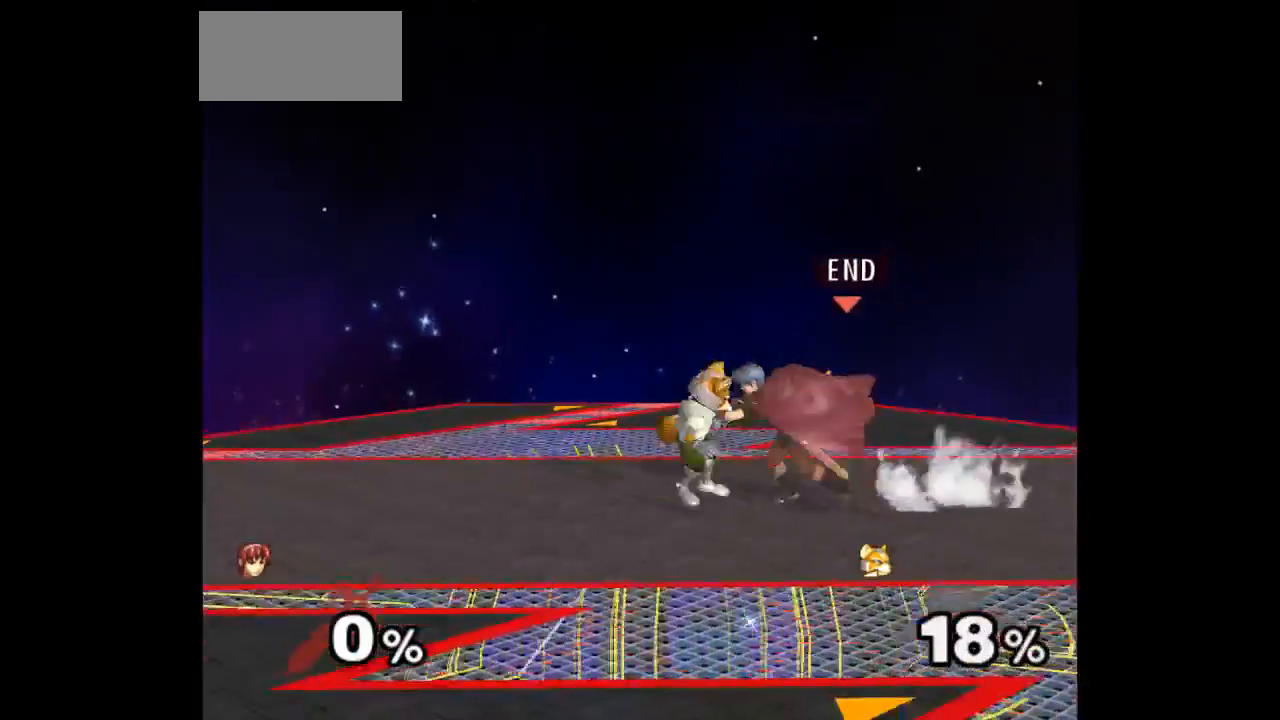
{"buttons": [], "left_stick": "center", "right_stick": "center", "events": [[33, "left_stick", "center"], [117, "left_stick", "up"], [267, "left_stick", "center"]]}
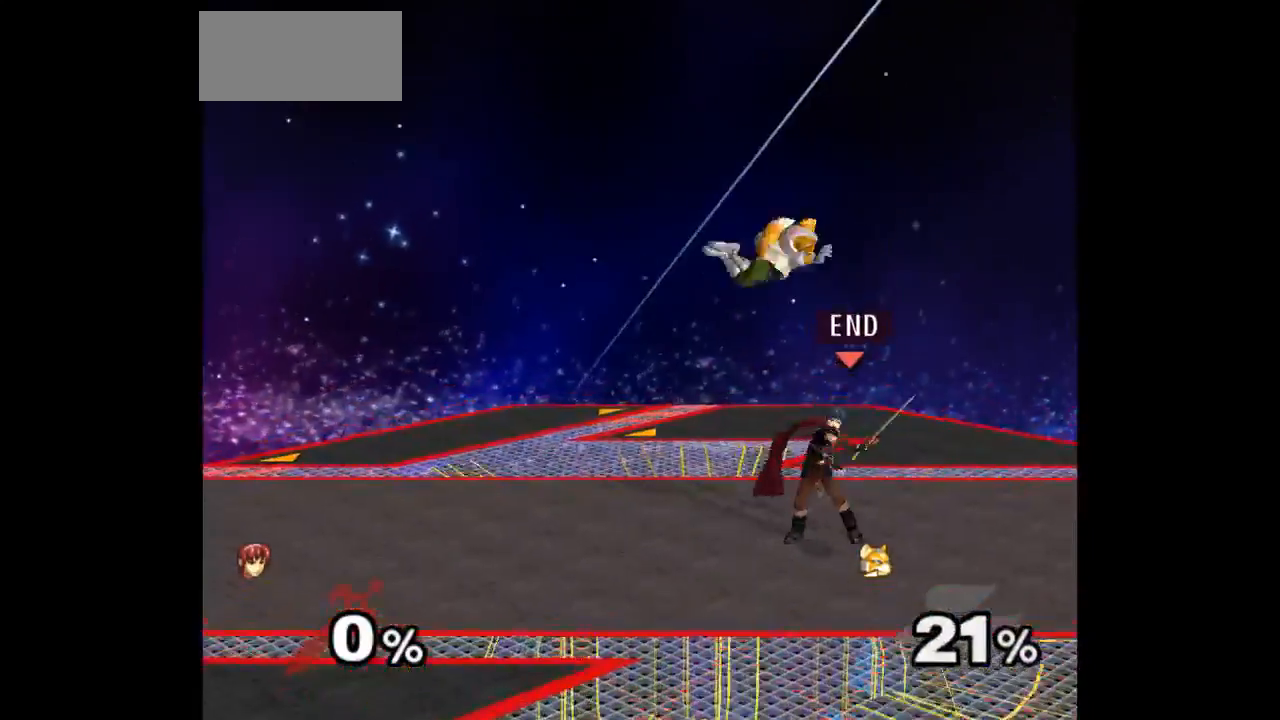
{"buttons": [], "left_stick": "up", "right_stick": "center", "events": [[183, "left_stick", "down-left"], [250, "left_stick", "up"], [267, "Z", "down"], [350, "Z", "up"], [400, "left_stick", "center"], [483, "left_stick", "up"]]}
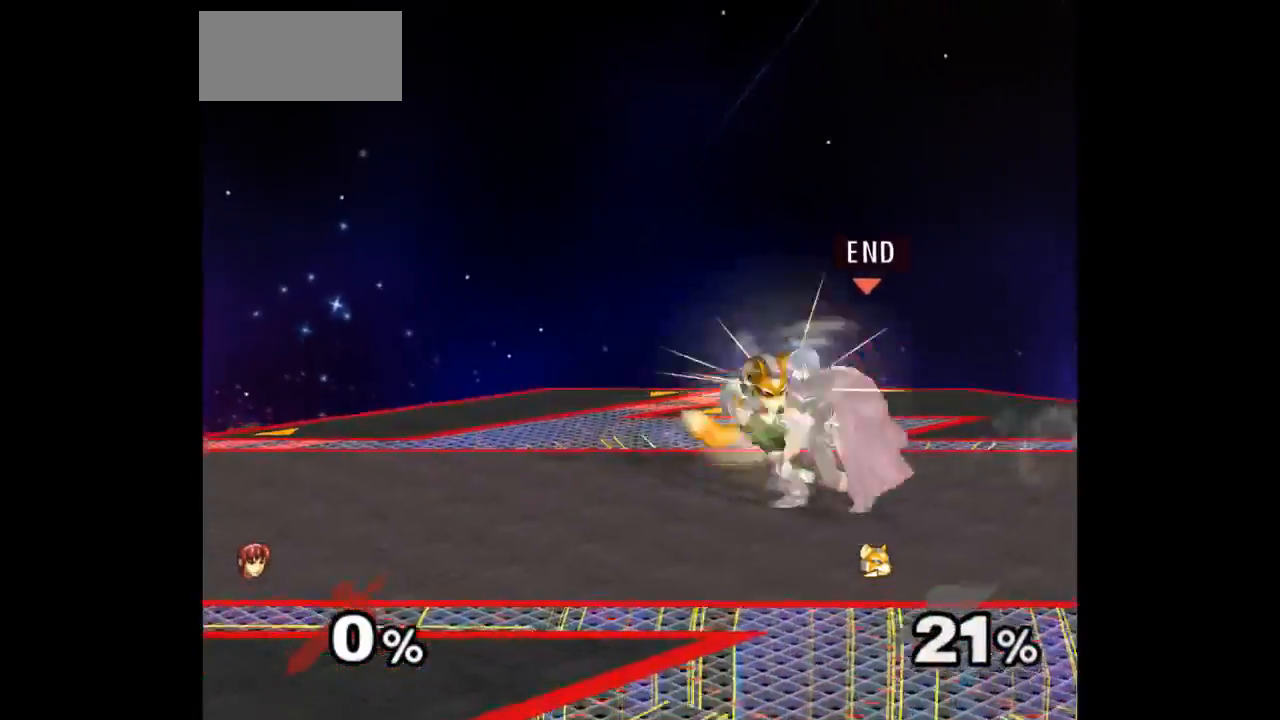
{"buttons": [], "left_stick": "center", "right_stick": "center", "events": [[167, "left_stick", "center"]]}
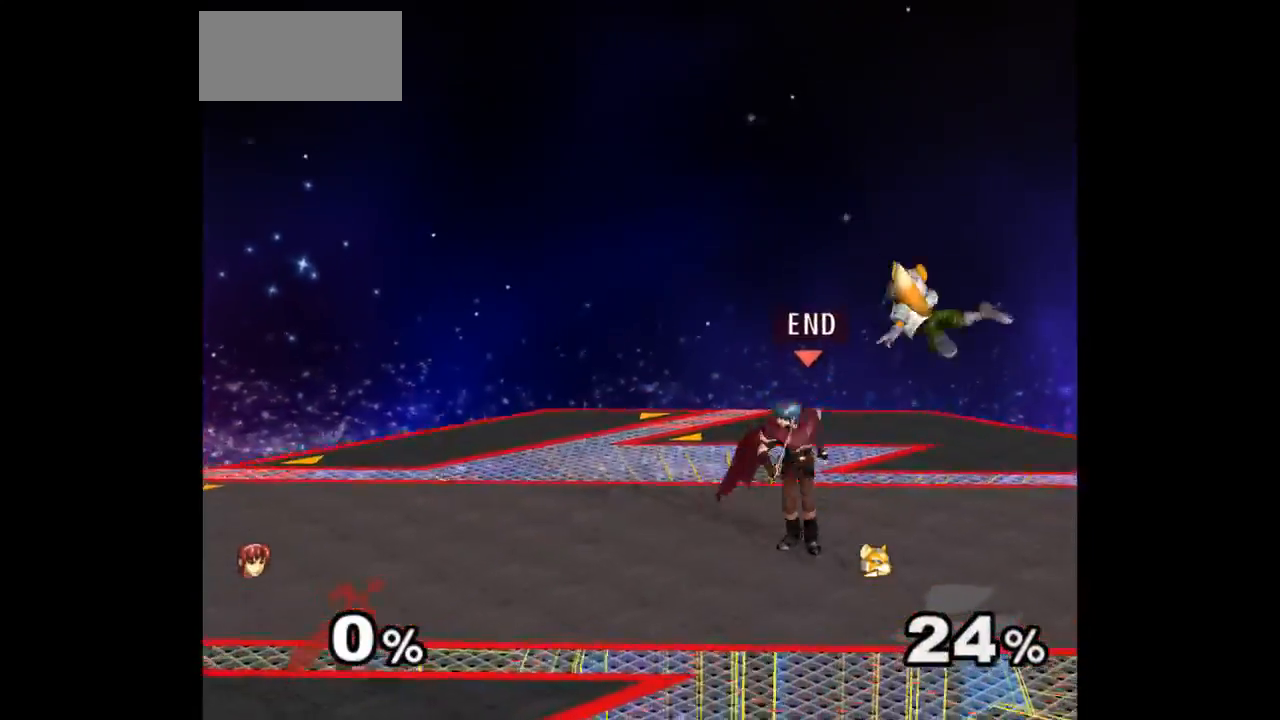
{"buttons": [], "left_stick": "center", "right_stick": "center", "events": [[33, "left_stick", "down-left"], [117, "left_stick", "up-right"], [167, "Z", "down"], [167, "left_stick", "up"], [267, "Z", "up"], [300, "left_stick", "center"]]}
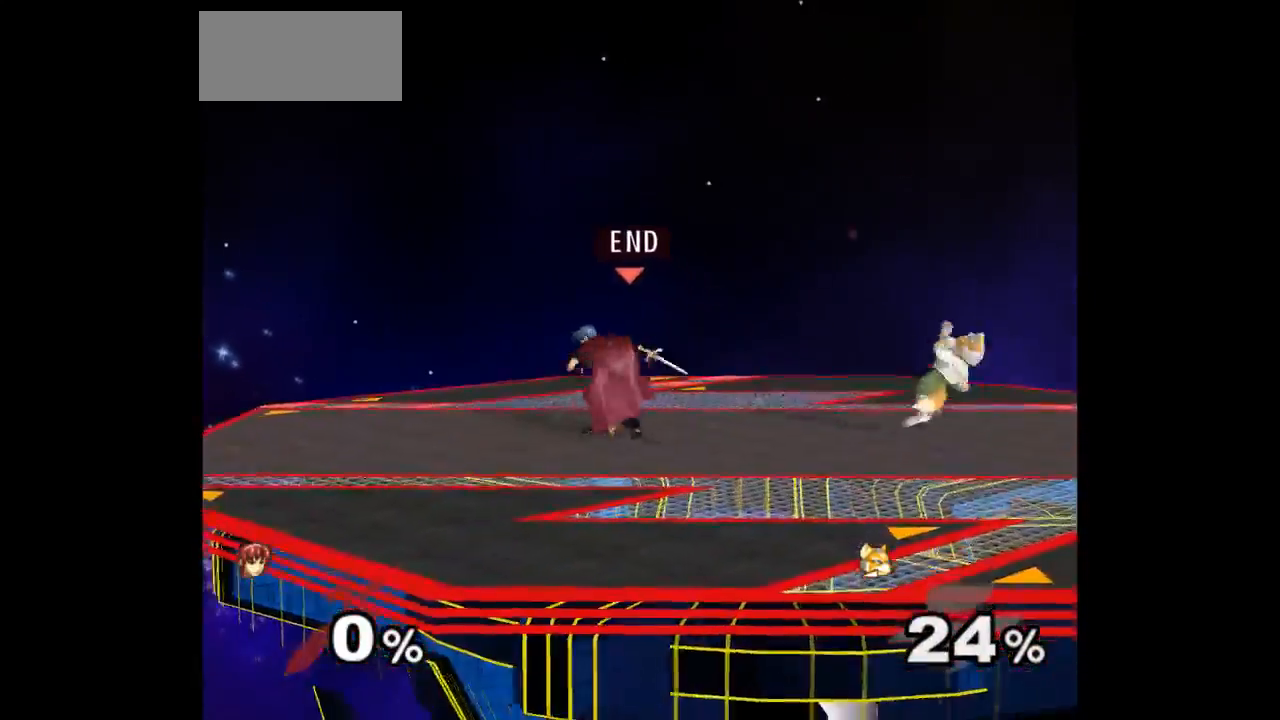
{"buttons": [], "left_stick": "up", "right_stick": "center", "events": [[167, "Z", "down"], [250, "Z", "up"], [367, "left_stick", "up"]]}
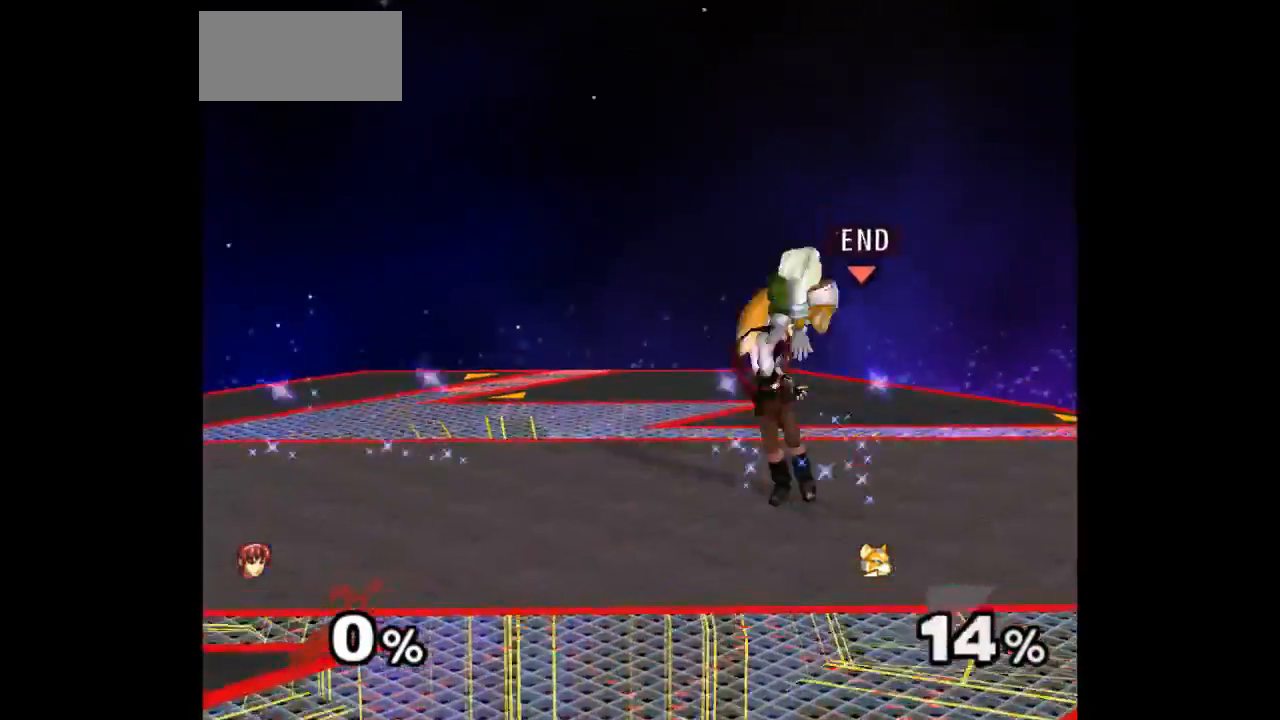
{"buttons": [], "left_stick": "down-right", "right_stick": "center", "events": [[67, "left_stick", "center"], [417, "left_stick", "down-left"], [467, "left_stick", "down-right"]]}
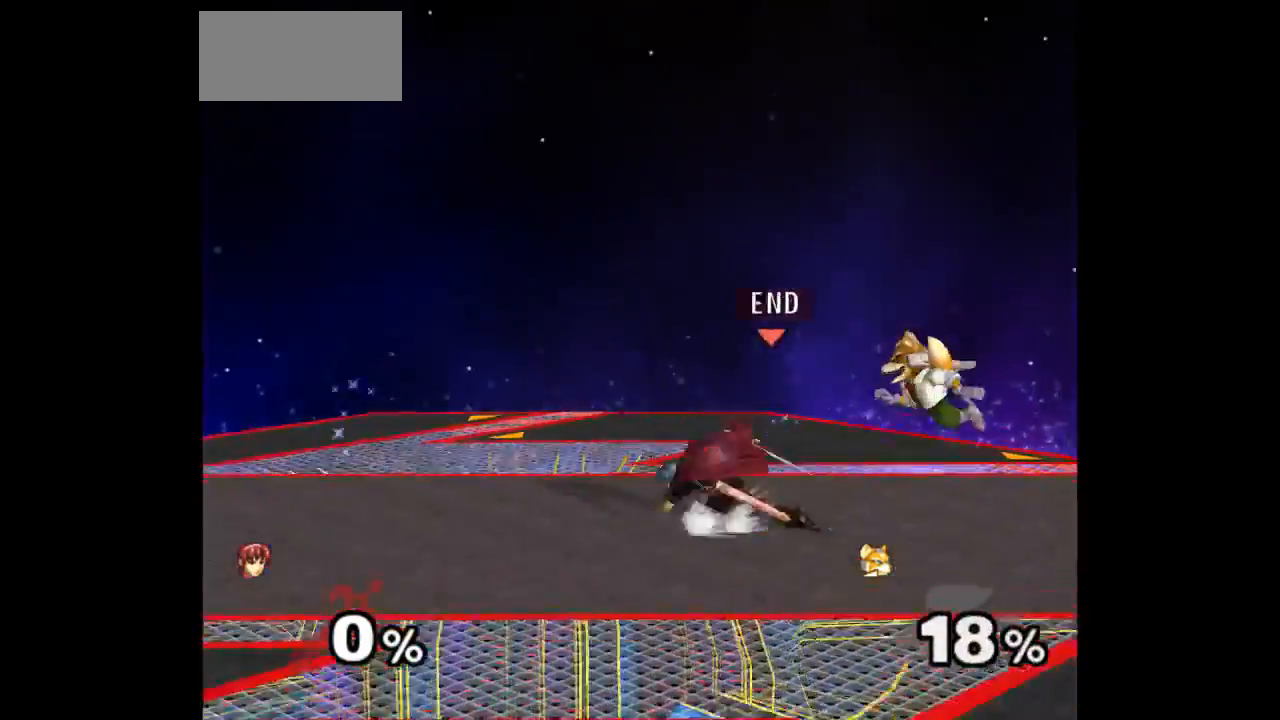
{"buttons": [], "left_stick": "center", "right_stick": "center", "events": [[33, "Z", "down"], [33, "left_stick", "up"], [133, "Z", "up"], [200, "left_stick", "center"], [267, "left_stick", "up"], [383, "left_stick", "center"]]}
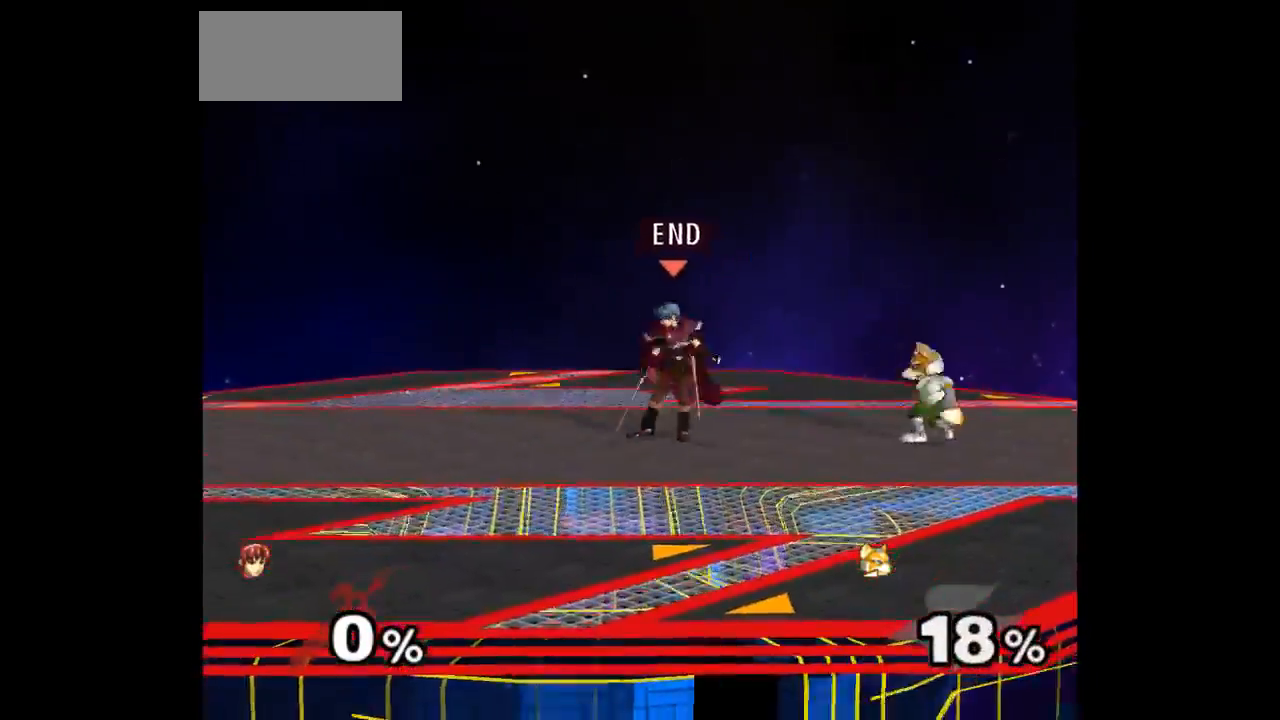
{"buttons": [], "left_stick": "center", "right_stick": "center", "events": [[100, "Z", "down"], [200, "Z", "up"], [283, "left_stick", "up"], [483, "left_stick", "center"]]}
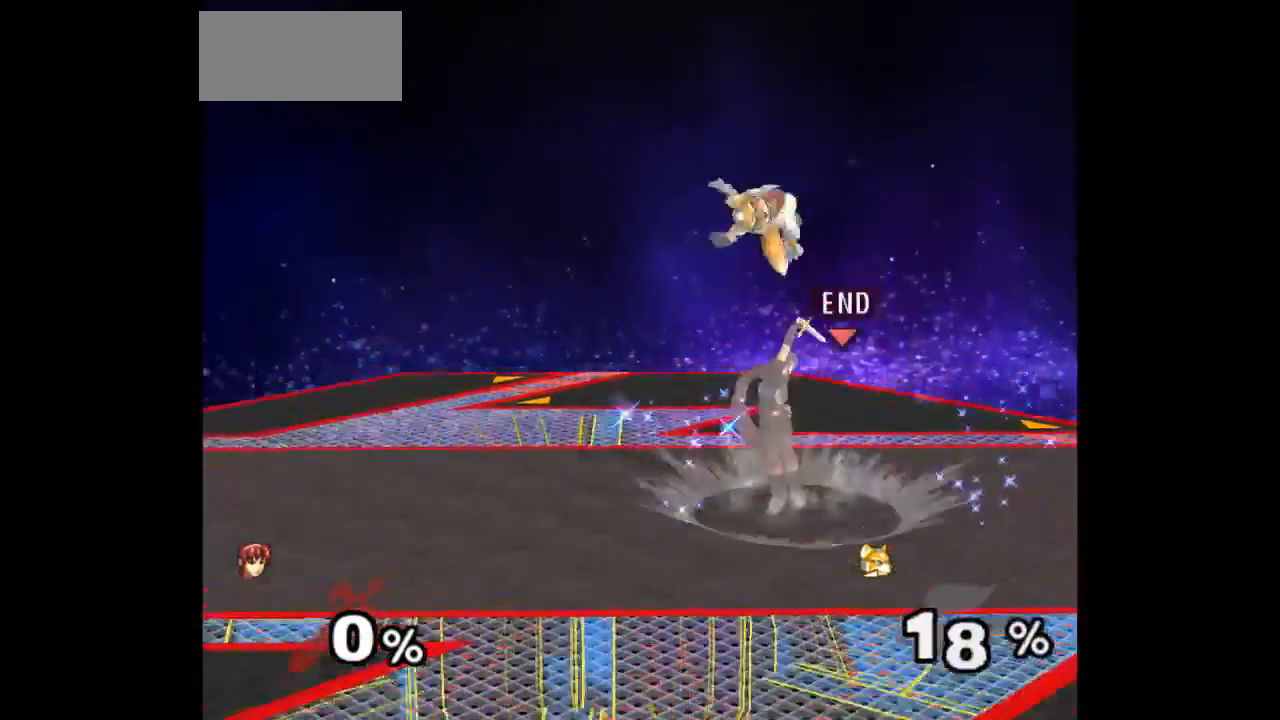
{"buttons": [], "left_stick": "up", "right_stick": "center", "events": [[333, "left_stick", "left"], [400, "left_stick", "up"], [433, "Z", "down"], [500, "Z", "up"]]}
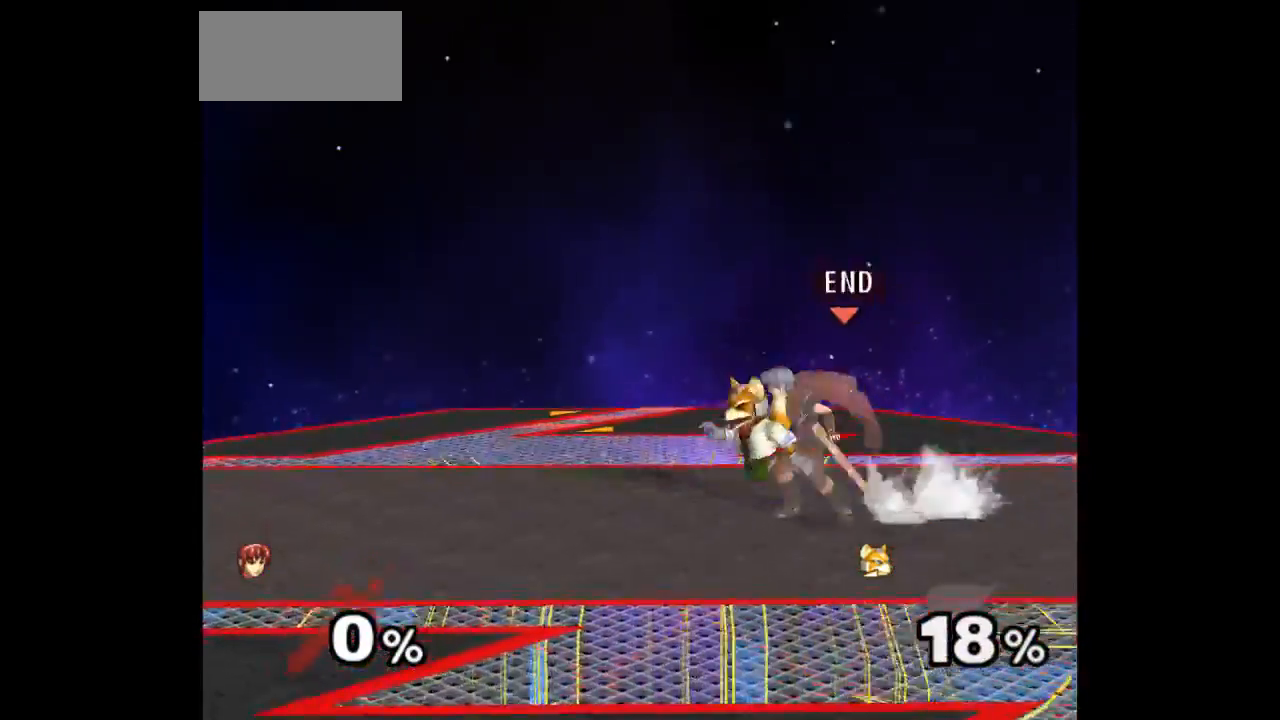
{"buttons": [], "left_stick": "center", "right_stick": "center", "events": [[50, "left_stick", "center"], [117, "left_stick", "up"], [300, "left_stick", "center"]]}
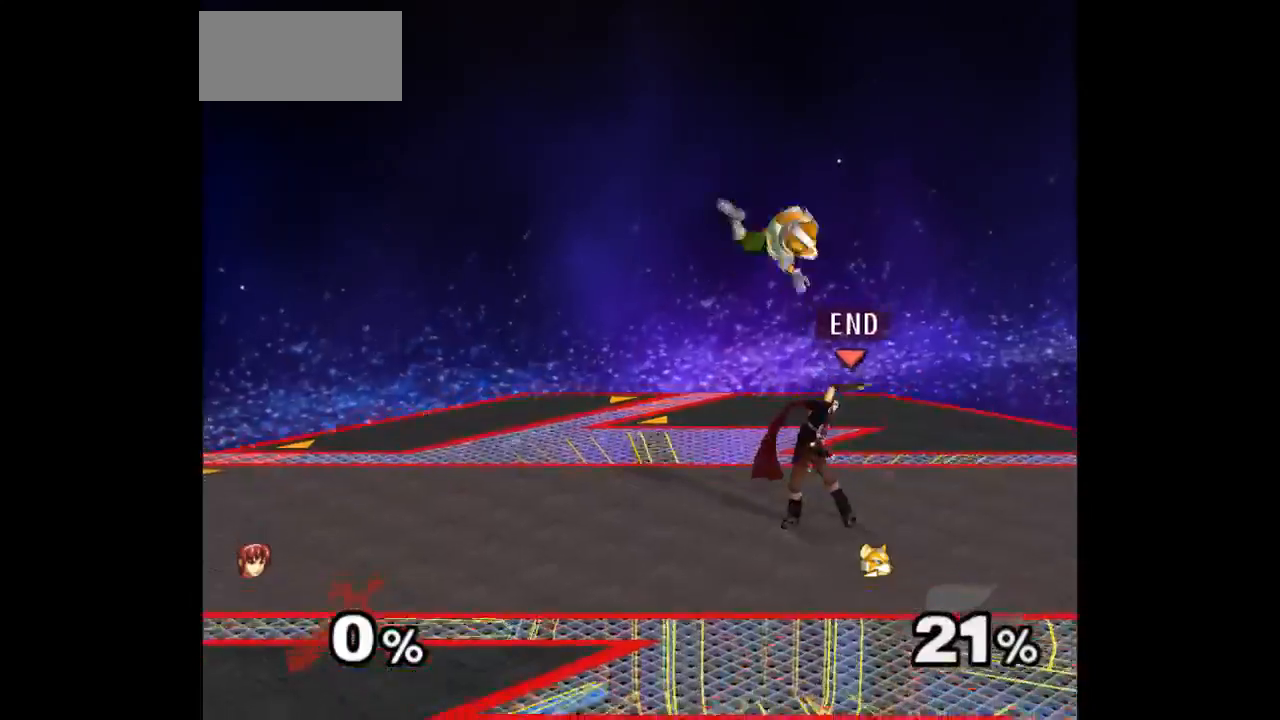
{"buttons": [], "left_stick": "up", "right_stick": "center", "events": [[217, "left_stick", "left"], [267, "left_stick", "up"], [283, "Z", "down"], [350, "Z", "up"], [433, "left_stick", "center"], [500, "left_stick", "up"]]}
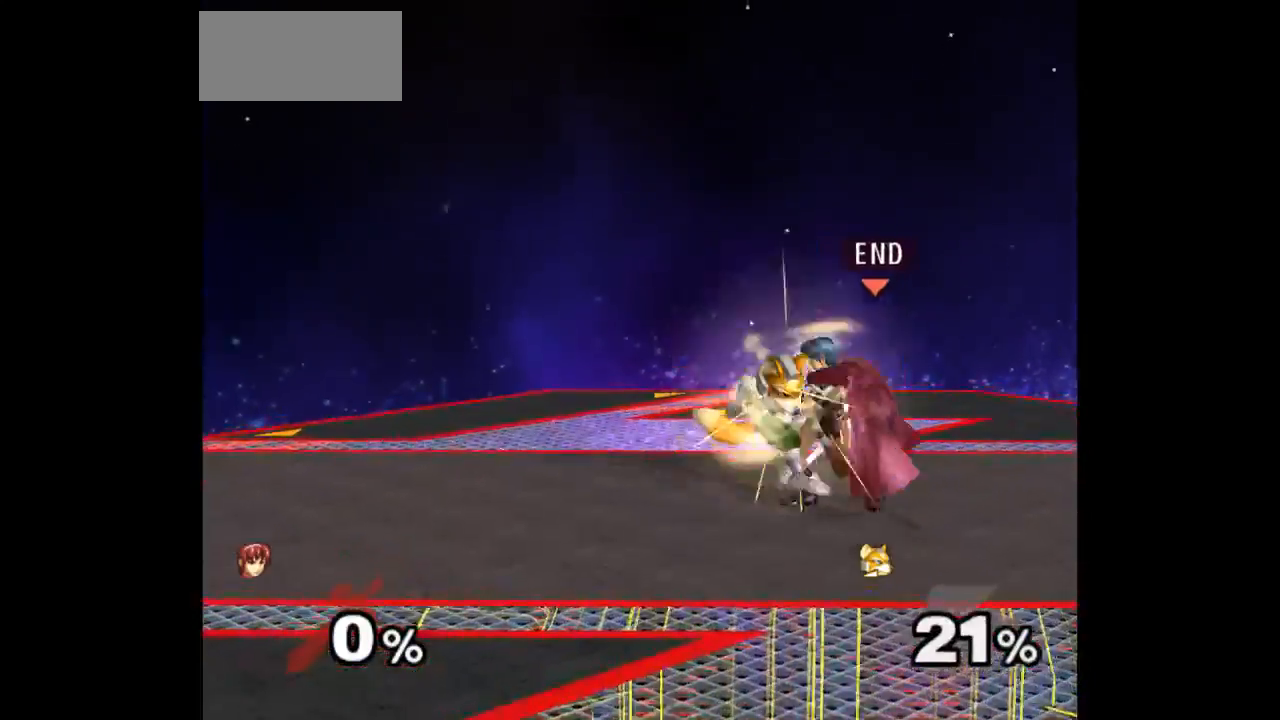
{"buttons": [], "left_stick": "center", "right_stick": "center", "events": [[167, "left_stick", "center"]]}
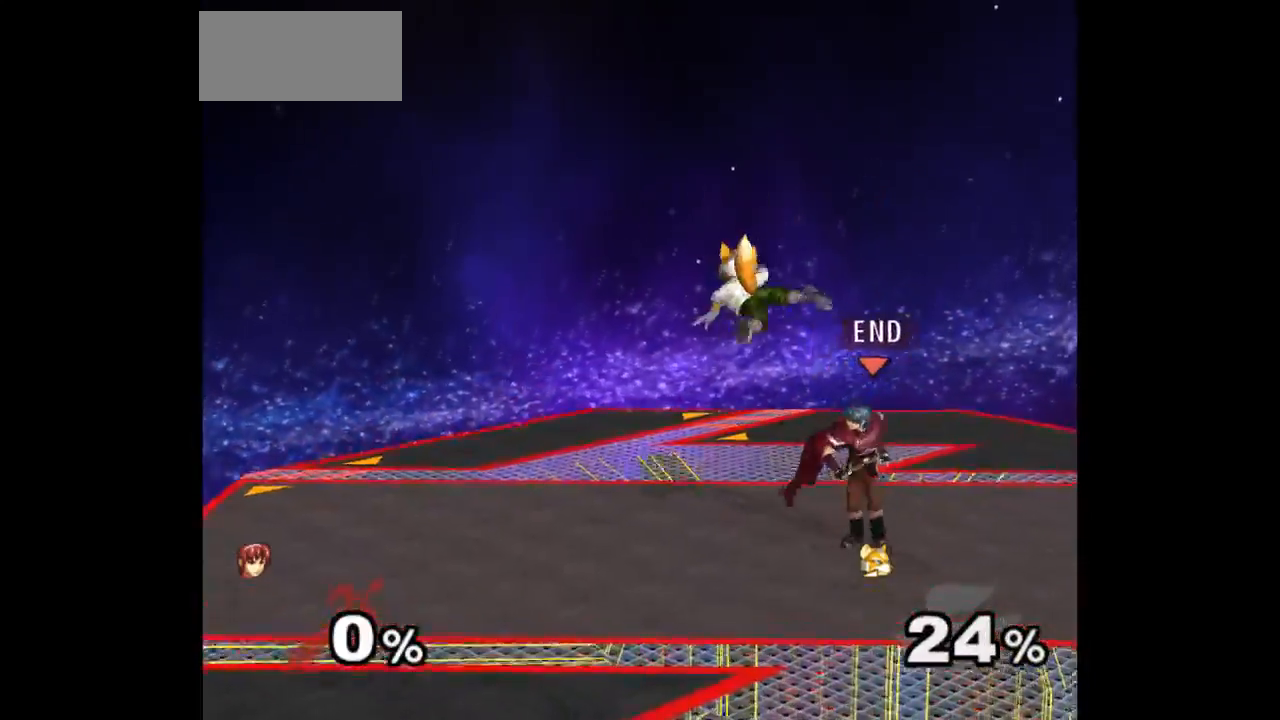
{"buttons": [], "left_stick": "up", "right_stick": "center", "events": [[150, "Z", "down"], [233, "Z", "up"], [350, "left_stick", "up"]]}
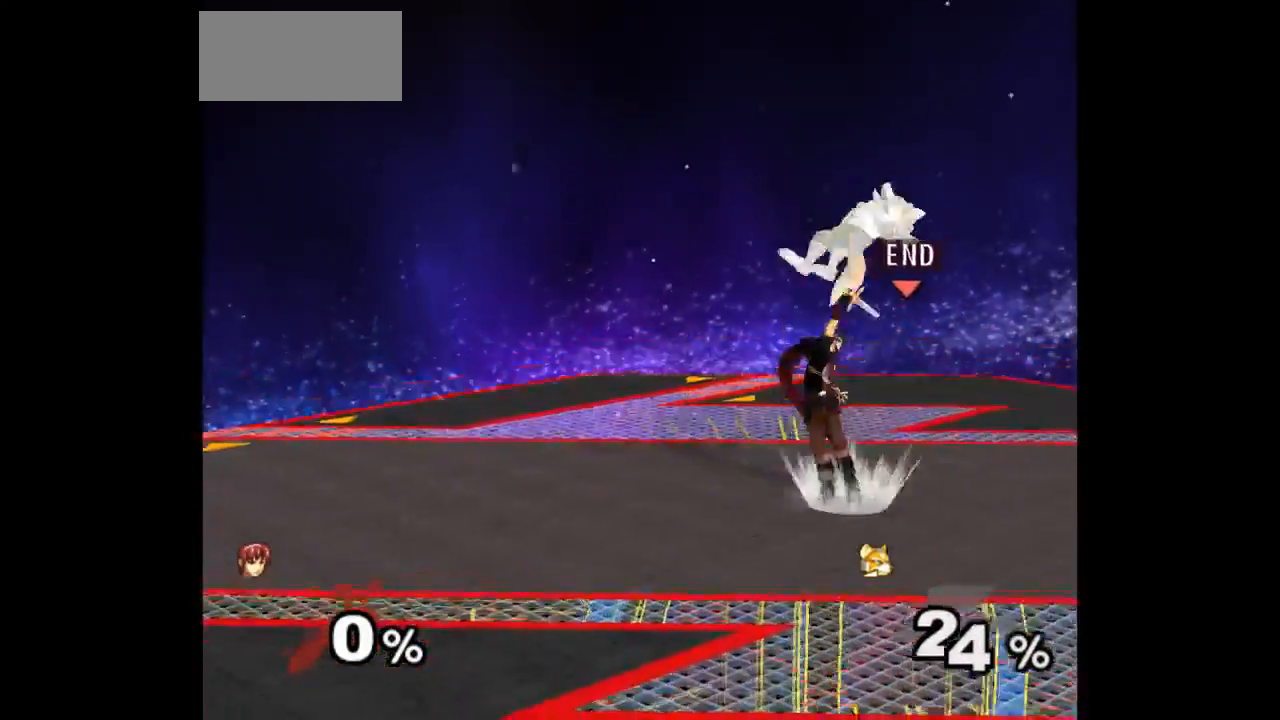
{"buttons": [], "left_stick": "up-right", "right_stick": "center", "events": [[17, "left_stick", "center"], [383, "left_stick", "left"], [467, "left_stick", "up-right"]]}